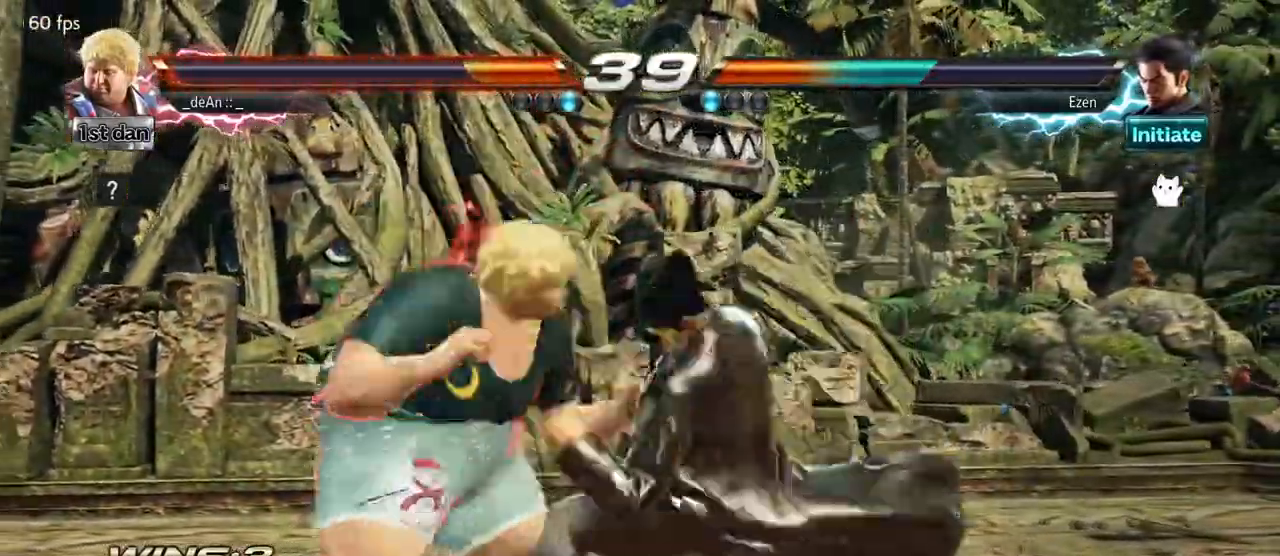
Gameplay with a controller (arcade stick); each line is a JSON object with the inputs held at the frame after it. "events" lists button and stick changes between this image and that frame as [ms after this image, input, new state], when the widget could be followed in between. Not read: L3 R3.
{"buttons": [], "left_stick": "left", "events": [[67, "SQUARE", "down"], [167, "TRIANGLE", "up"], [200, "SQUARE", "up"], [367, "left_stick", "left"]]}
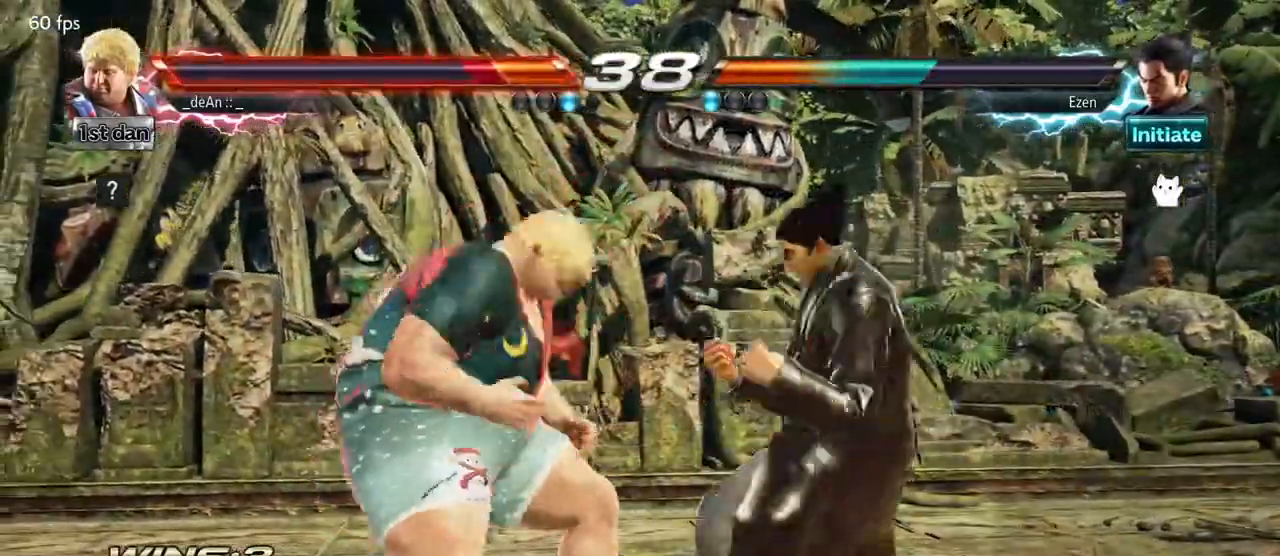
{"buttons": [], "left_stick": "left", "events": []}
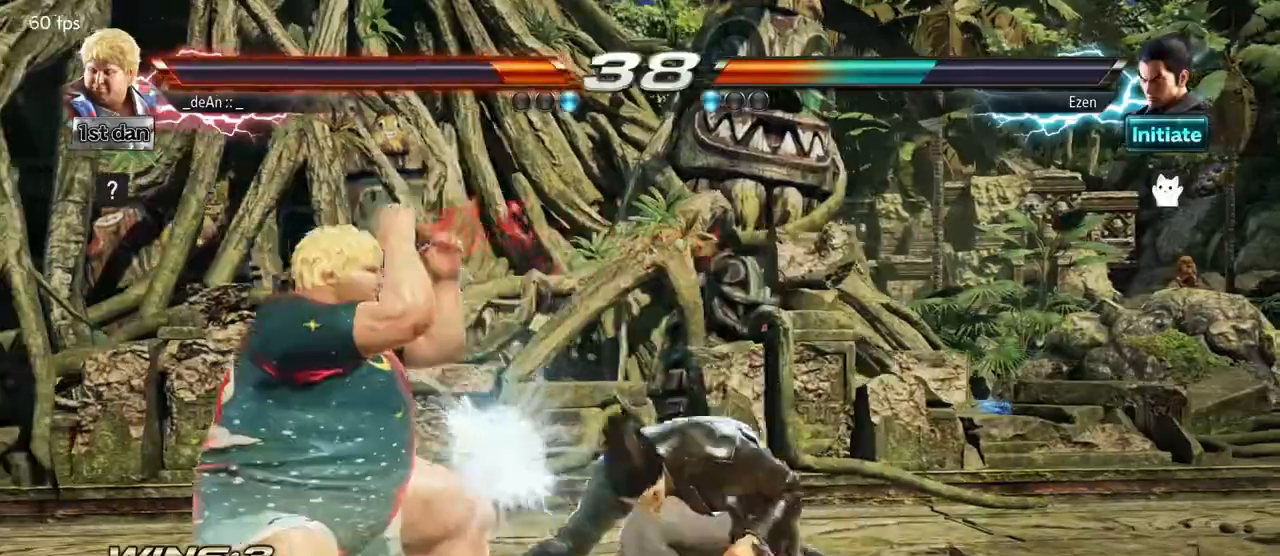
{"buttons": [], "left_stick": "center", "events": [[150, "left_stick", "center"], [300, "CIRCLE", "down"], [417, "CIRCLE", "up"]]}
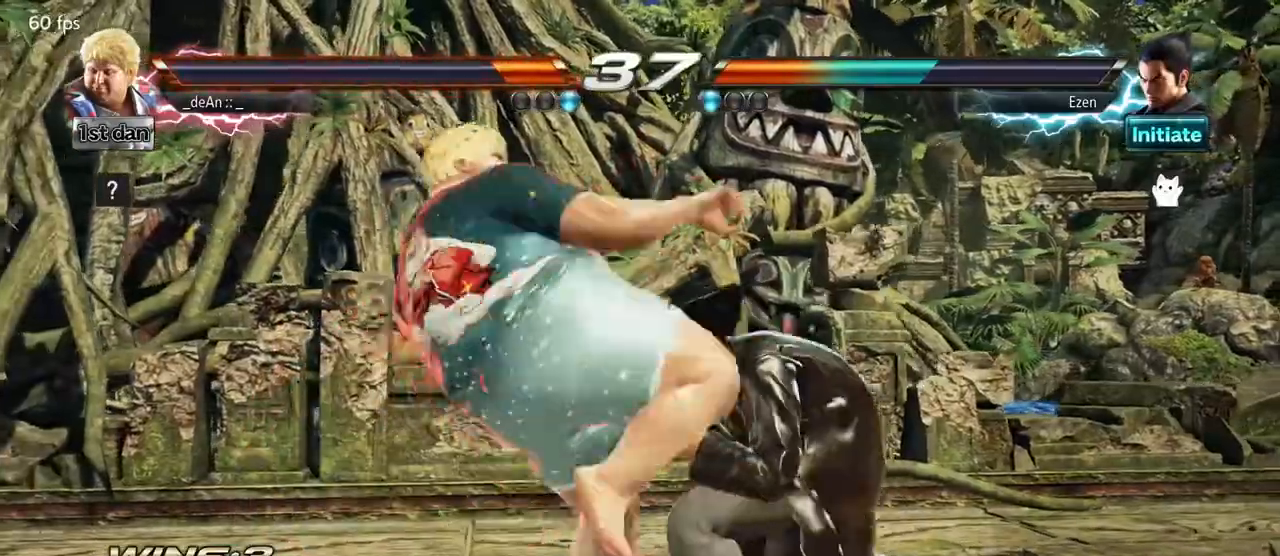
{"buttons": ["TRIANGLE"], "left_stick": "center", "events": [[367, "TRIANGLE", "down"]]}
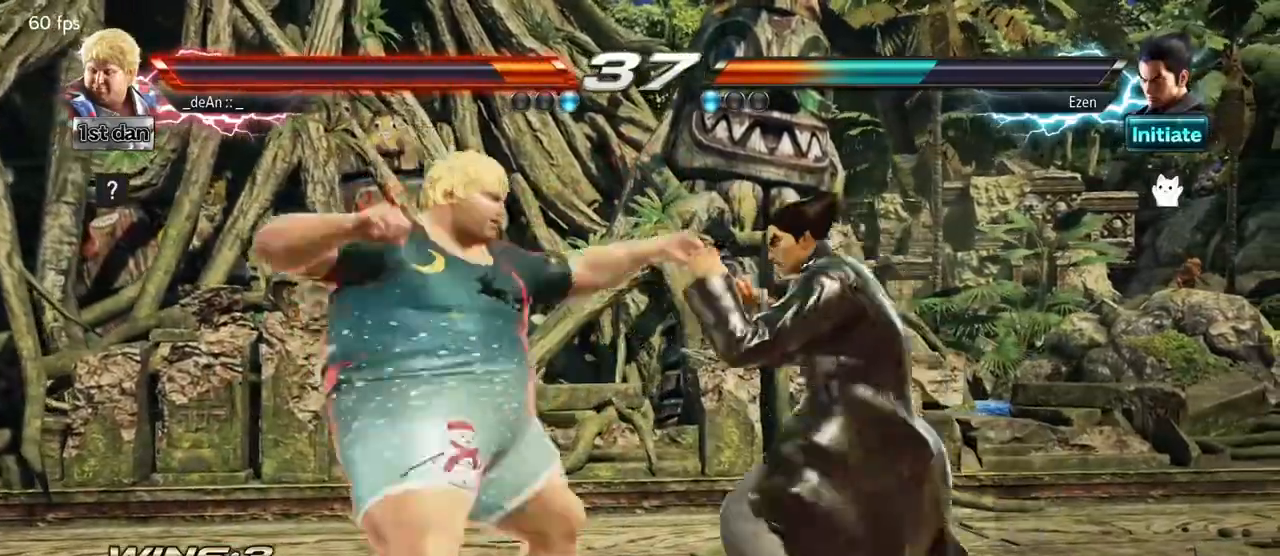
{"buttons": [], "left_stick": "left", "events": [[17, "TRIANGLE", "up"], [250, "left_stick", "left"], [383, "TRIANGLE", "down"], [483, "TRIANGLE", "up"]]}
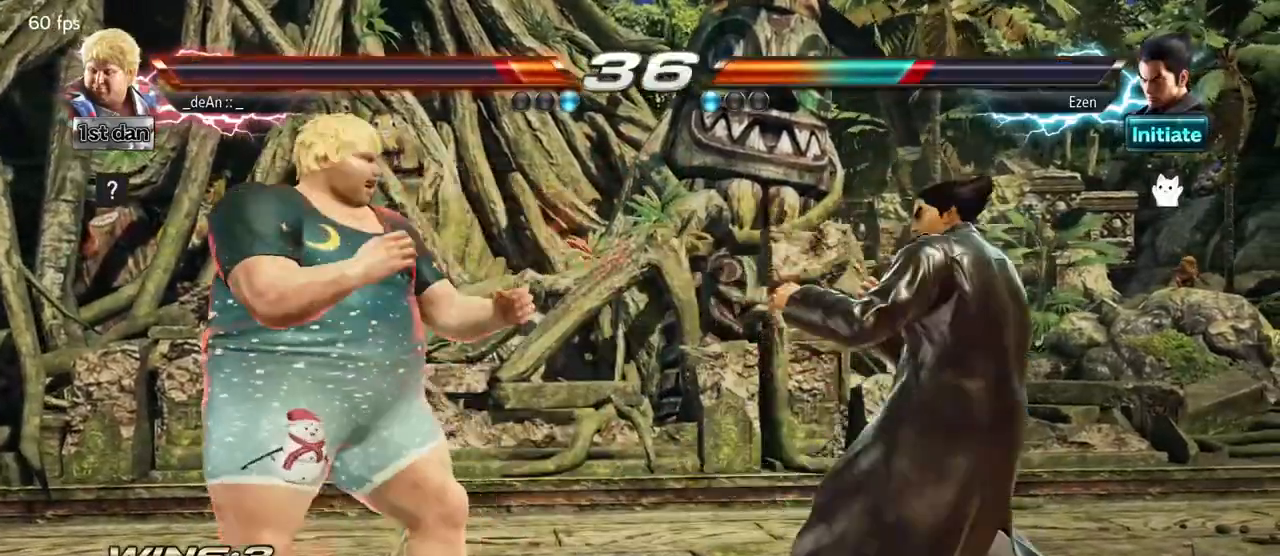
{"buttons": [], "left_stick": "left", "events": [[50, "TRIANGLE", "down"], [167, "TRIANGLE", "up"], [217, "TRIANGLE", "down"], [317, "TRIANGLE", "up"], [383, "CIRCLE", "down"], [500, "CIRCLE", "up"]]}
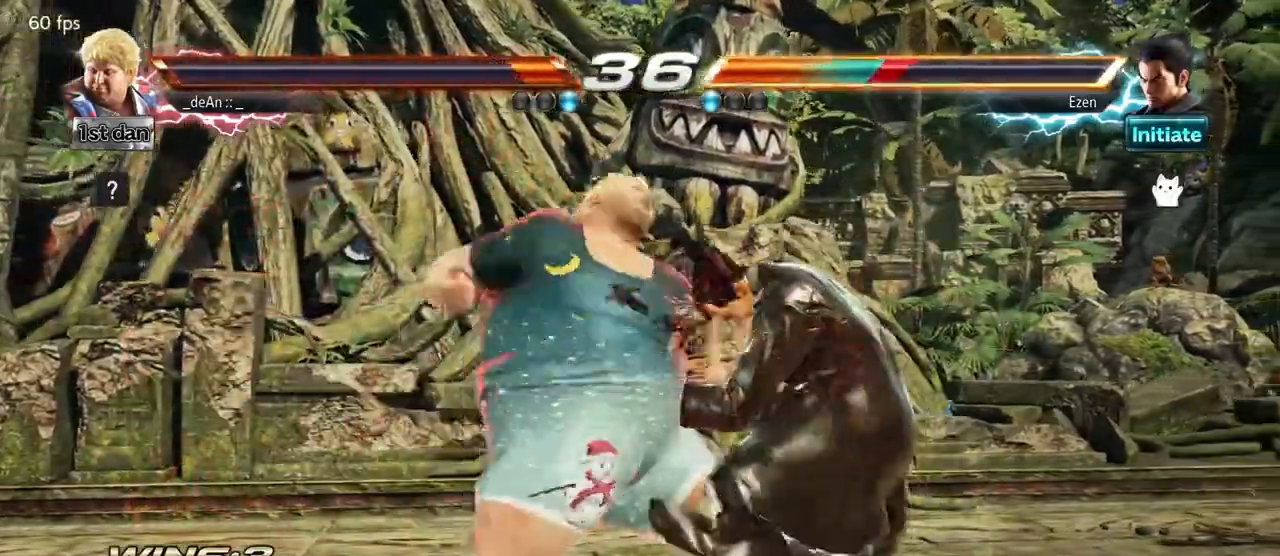
{"buttons": [], "left_stick": "center", "events": [[200, "left_stick", "center"]]}
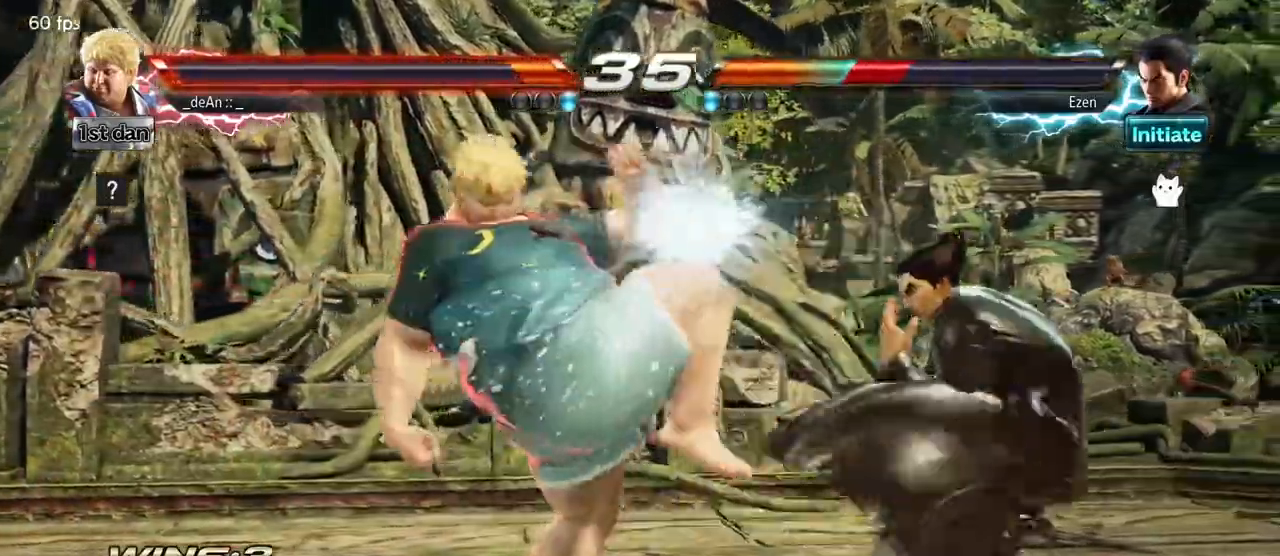
{"buttons": [], "left_stick": "center", "events": [[300, "SQUARE", "down"], [450, "SQUARE", "up"]]}
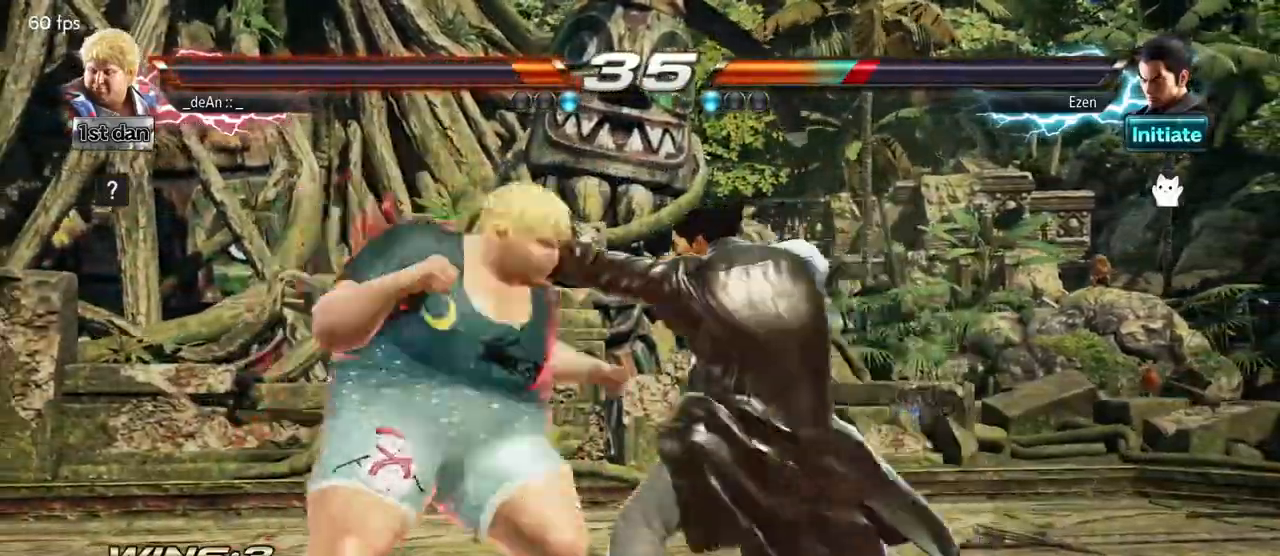
{"buttons": [], "left_stick": "left", "events": [[167, "left_stick", "left"]]}
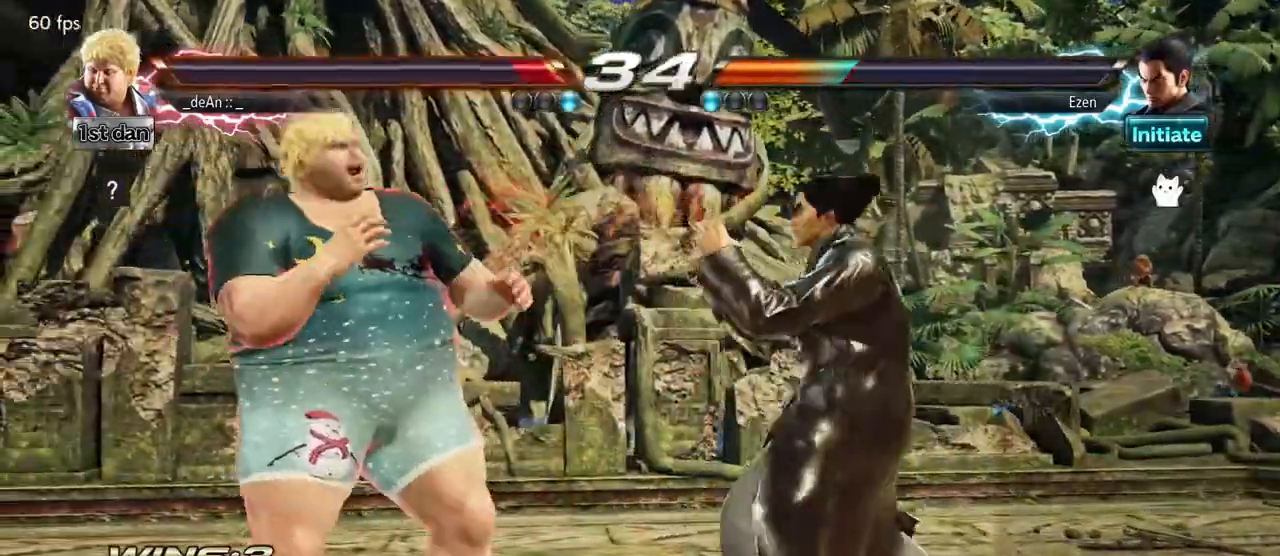
{"buttons": [], "left_stick": "left", "events": []}
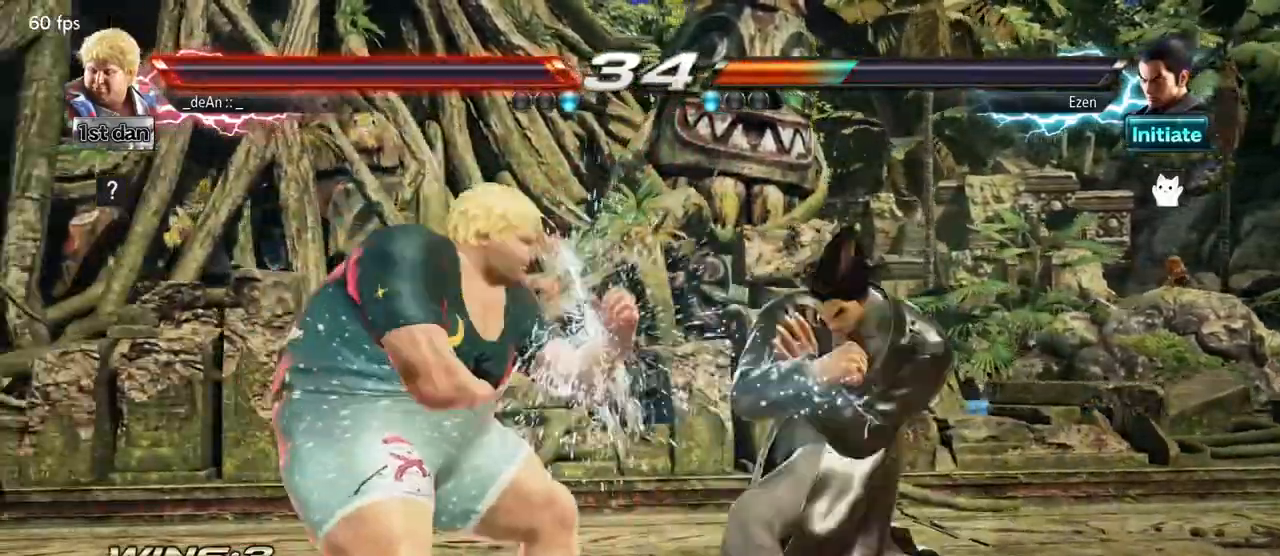
{"buttons": [], "left_stick": "down-left", "events": [[33, "left_stick", "center"], [133, "SQUARE", "down"], [283, "SQUARE", "up"], [500, "left_stick", "down-left"]]}
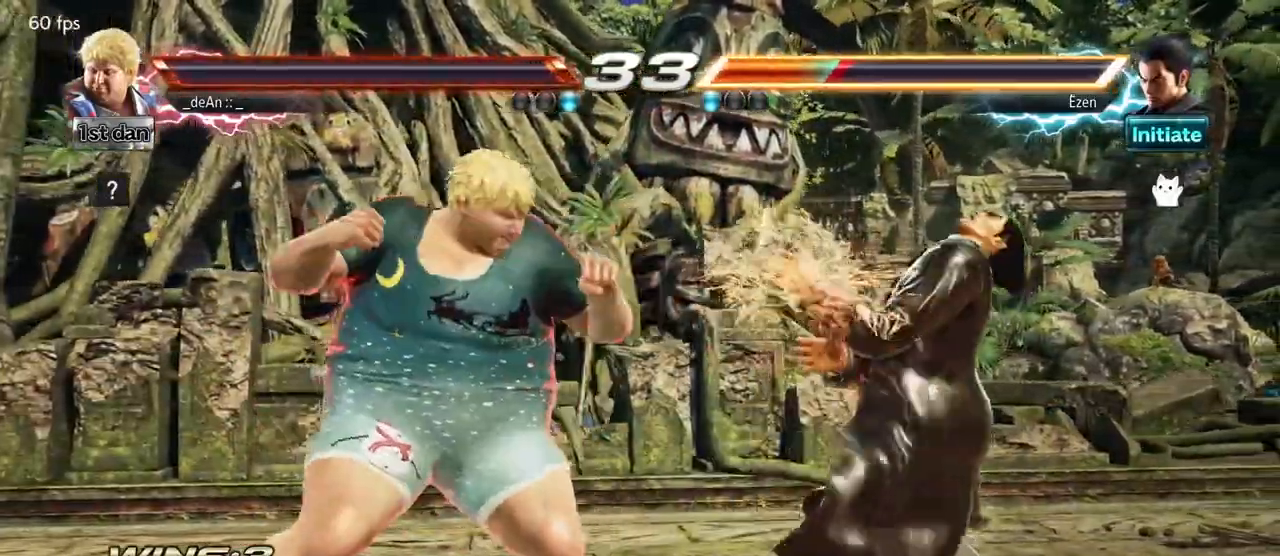
{"buttons": ["CIRCLE"], "left_stick": "center", "events": [[33, "CIRCLE", "down"], [33, "CROSS", "down"], [83, "CIRCLE", "up"], [83, "CROSS", "up"], [200, "left_stick", "center"], [250, "CIRCLE", "down"], [317, "CIRCLE", "up"], [367, "CIRCLE", "down"], [467, "CIRCLE", "up"], [500, "CIRCLE", "down"]]}
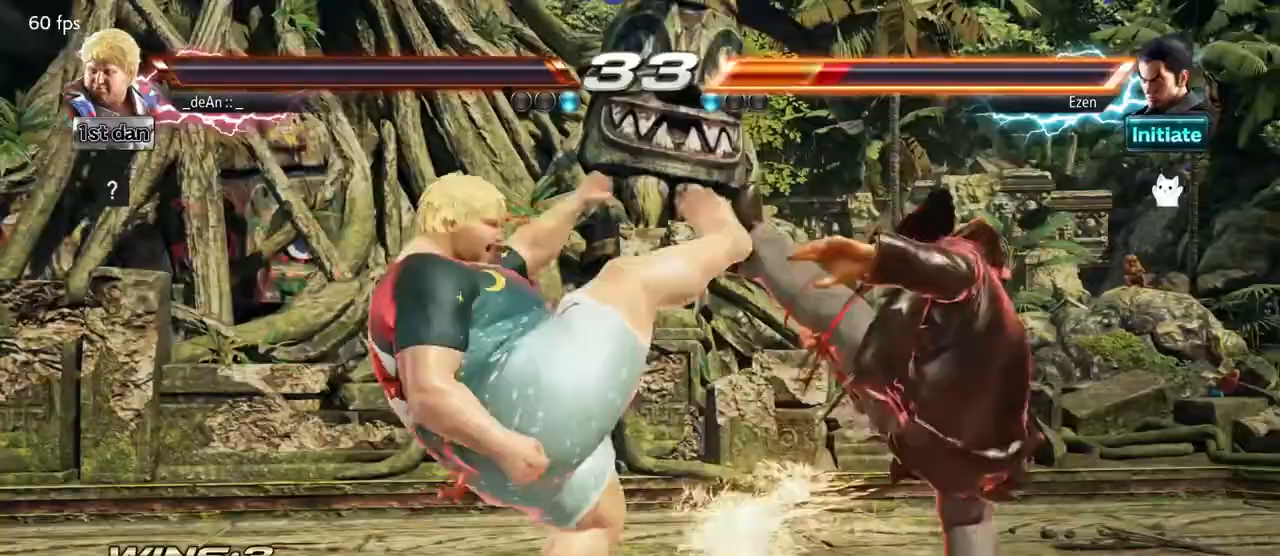
{"buttons": [], "left_stick": "center", "events": [[100, "CIRCLE", "up"], [150, "CIRCLE", "down"], [250, "CIRCLE", "up"], [317, "CIRCLE", "down"], [467, "CIRCLE", "up"]]}
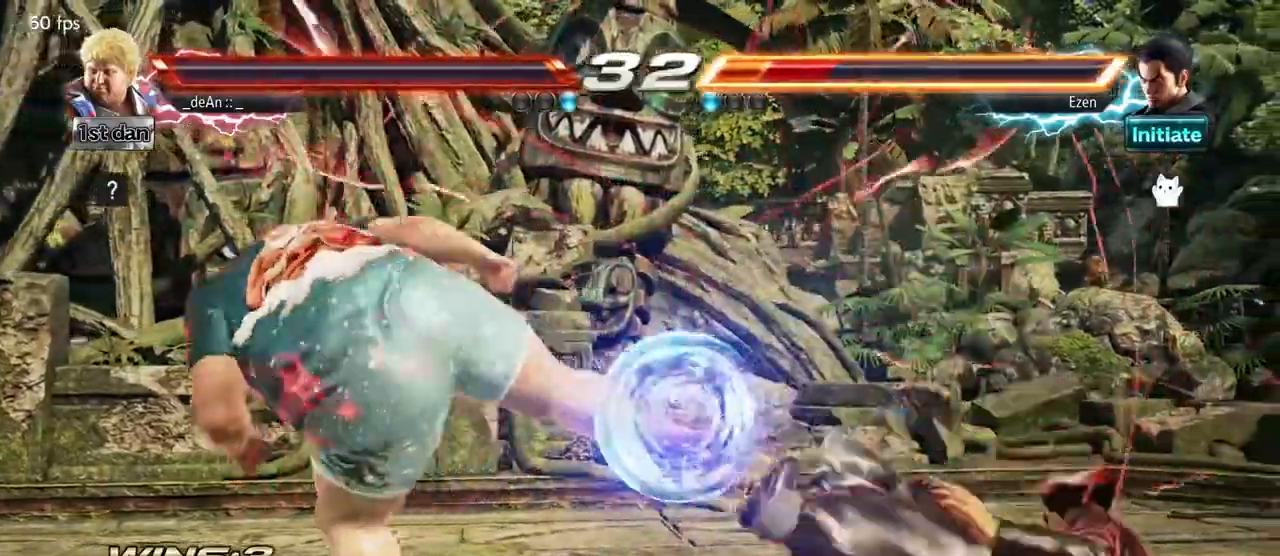
{"buttons": [], "left_stick": "center", "events": [[400, "left_stick", "right"], [467, "left_stick", "center"]]}
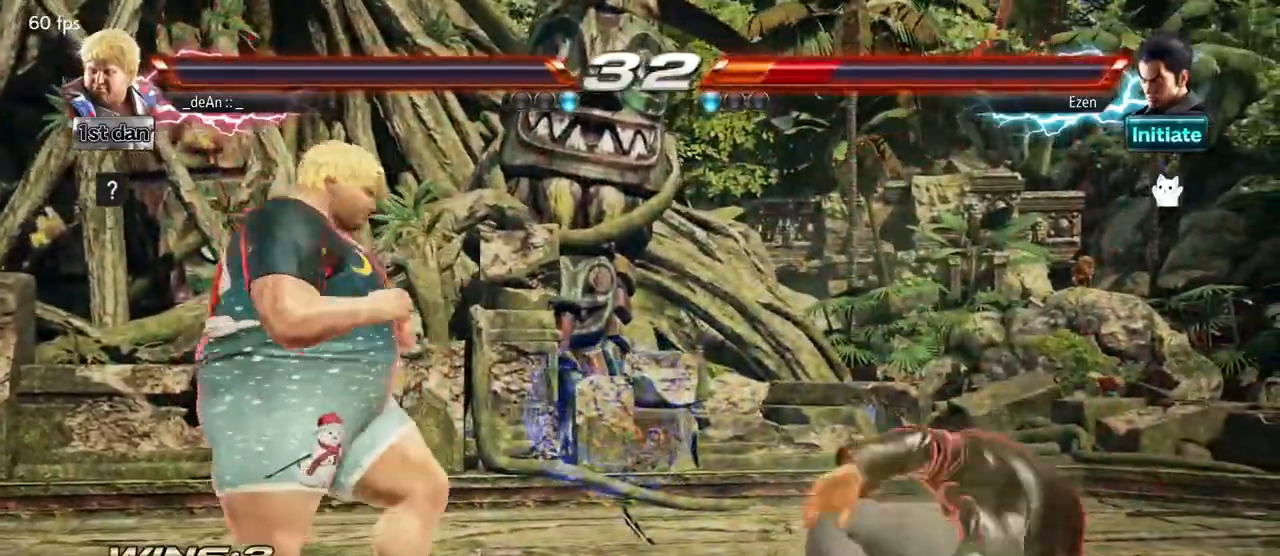
{"buttons": [], "left_stick": "left", "events": [[67, "left_stick", "right"], [183, "left_stick", "center"], [233, "left_stick", "left"]]}
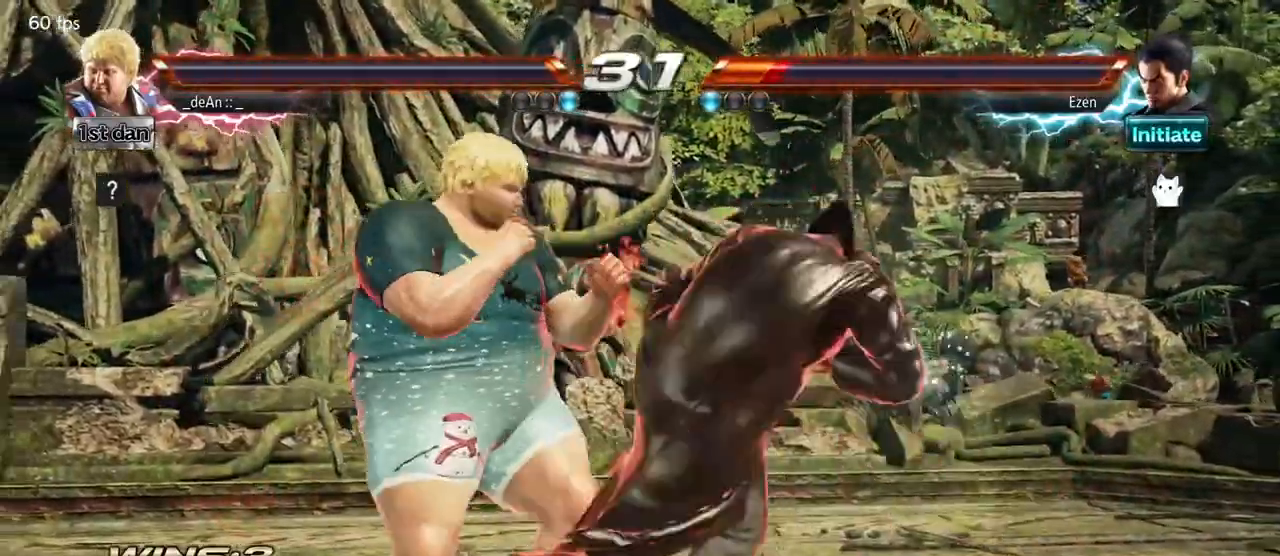
{"buttons": ["SQUARE"], "left_stick": "center", "events": [[333, "left_stick", "center"], [417, "SQUARE", "down"]]}
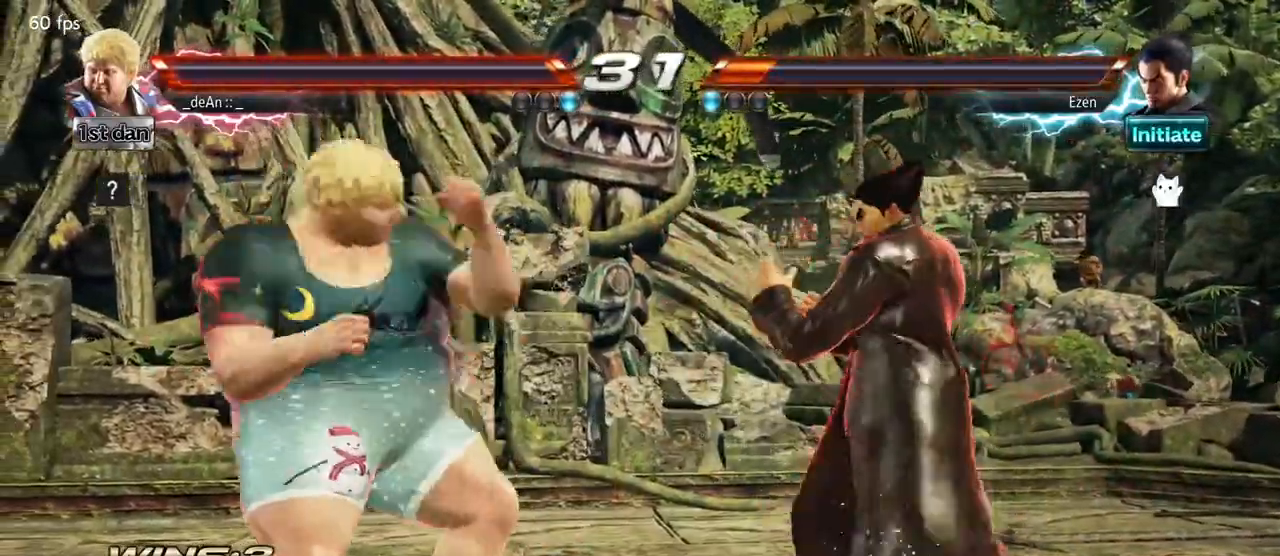
{"buttons": ["TRIANGLE"], "left_stick": "left", "events": [[117, "SQUARE", "up"], [200, "left_stick", "left"], [333, "TRIANGLE", "down"], [383, "TRIANGLE", "up"], [450, "TRIANGLE", "down"]]}
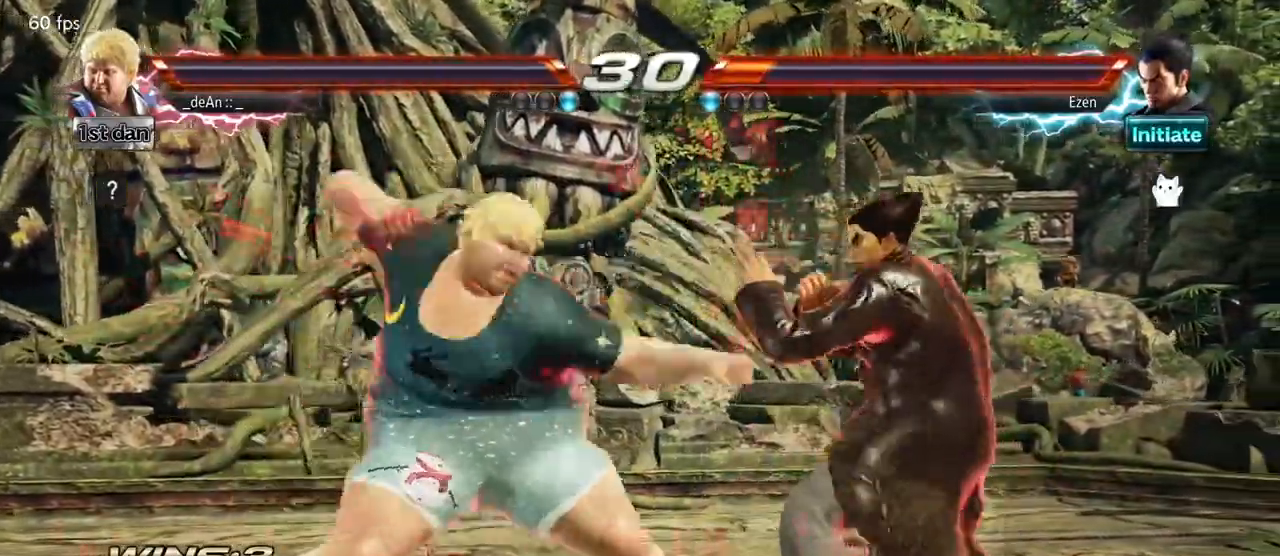
{"buttons": [], "left_stick": "center", "events": [[67, "TRIANGLE", "up"], [333, "left_stick", "center"]]}
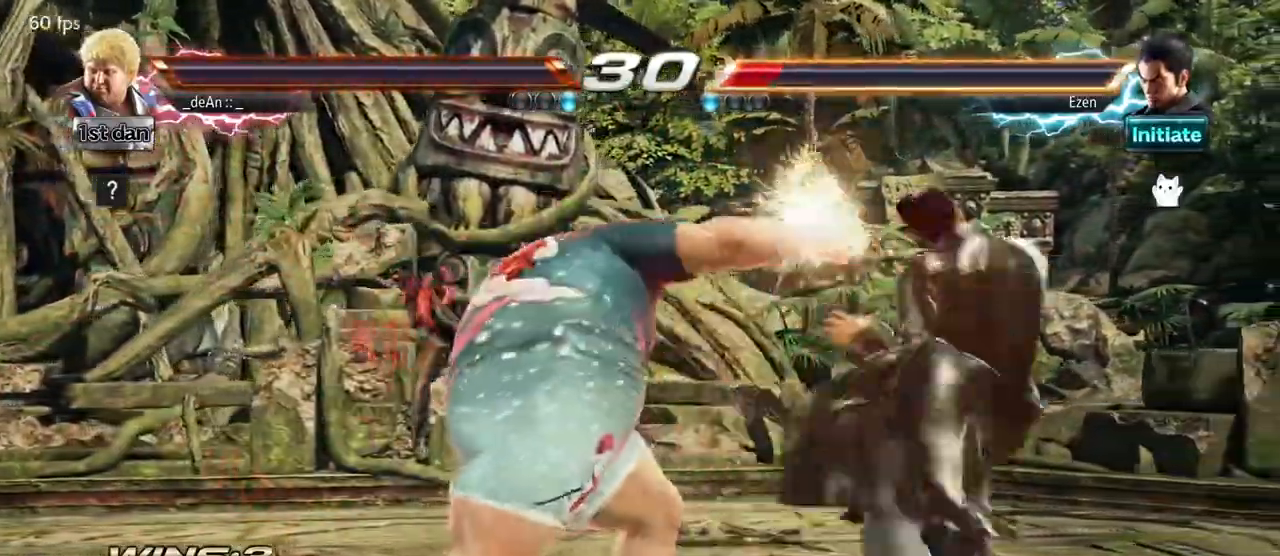
{"buttons": [], "left_stick": "center", "events": [[250, "SQUARE", "down"], [383, "SQUARE", "up"]]}
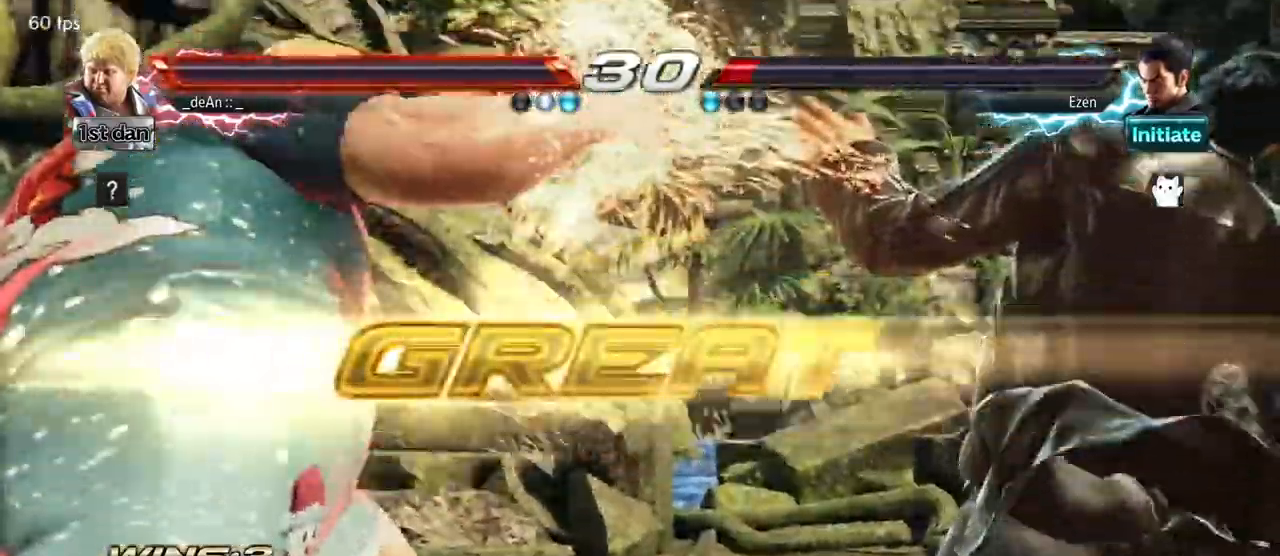
{"buttons": [], "left_stick": "center", "events": []}
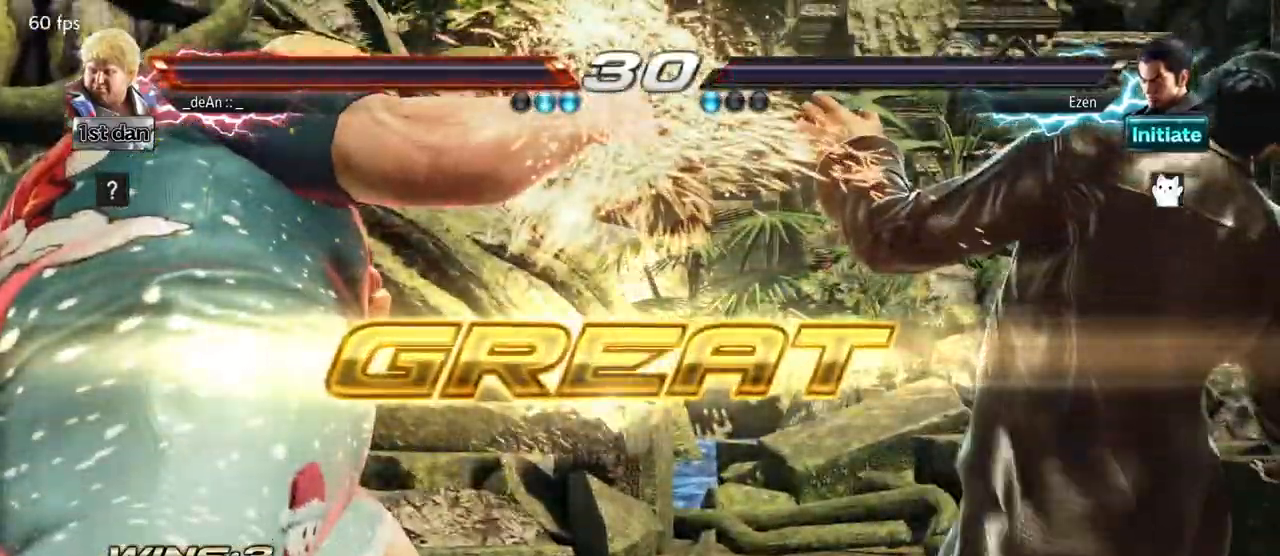
{"buttons": [], "left_stick": "center", "events": []}
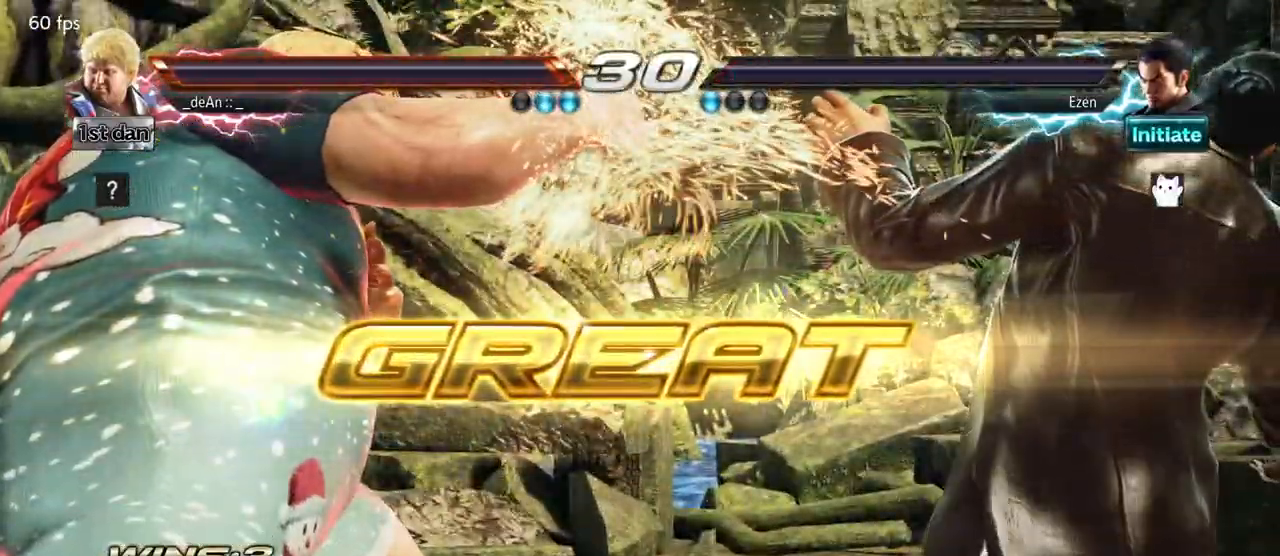
{"buttons": ["TRIANGLE"], "left_stick": "left", "events": [[83, "left_stick", "left"], [283, "TRIANGLE", "down"], [300, "TRIANGLE", "up"], [383, "TRIANGLE", "down"]]}
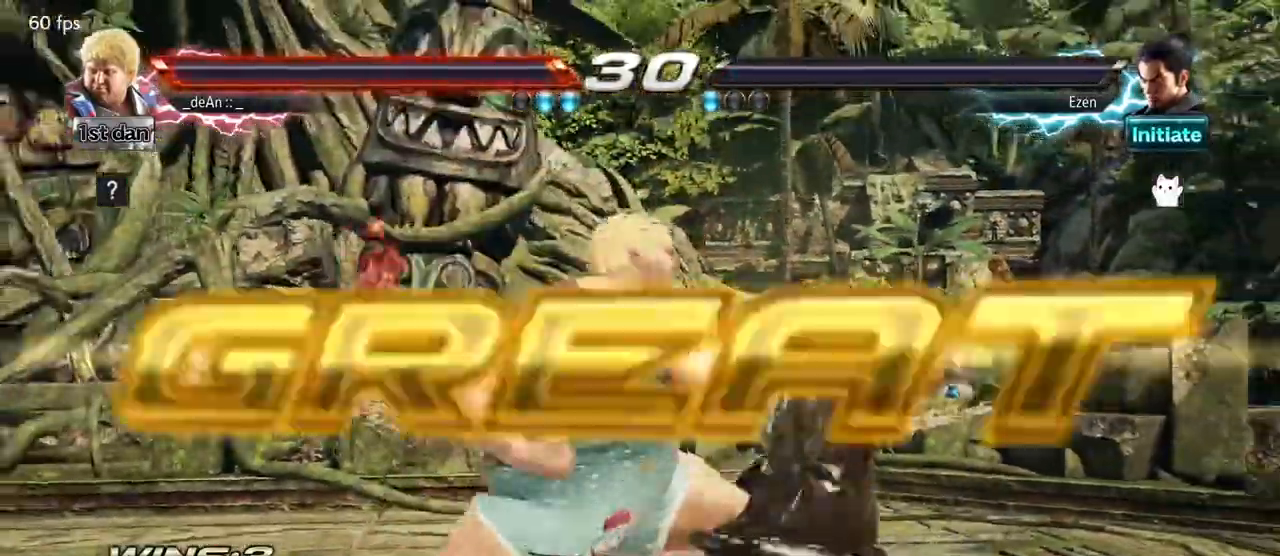
{"buttons": [], "left_stick": "left", "events": [[33, "TRIANGLE", "up"]]}
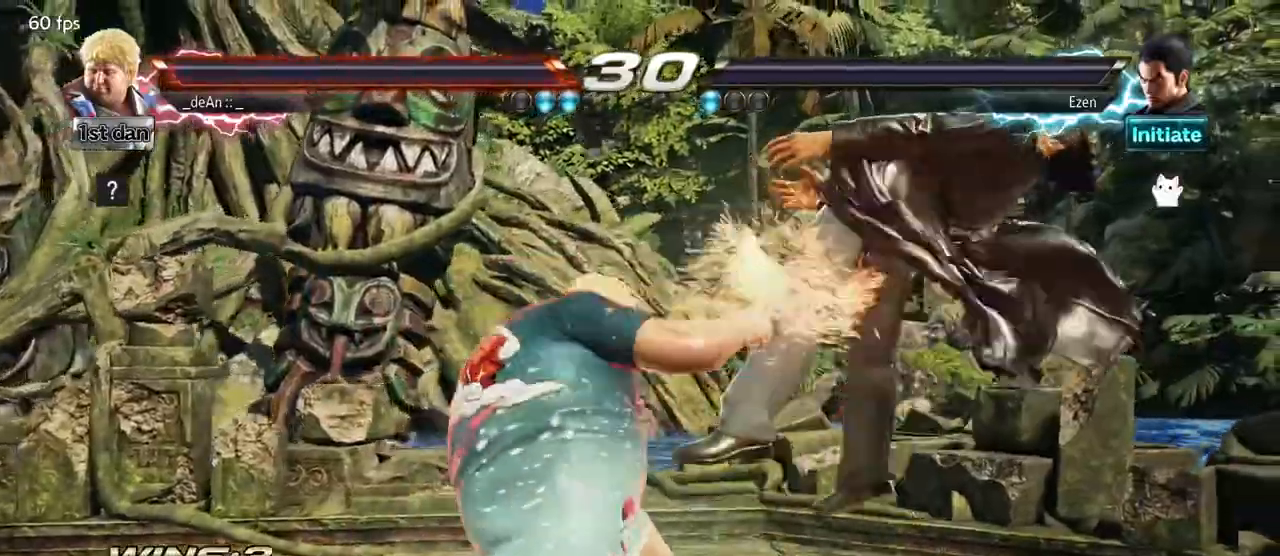
{"buttons": [], "left_stick": "center", "events": [[67, "left_stick", "center"]]}
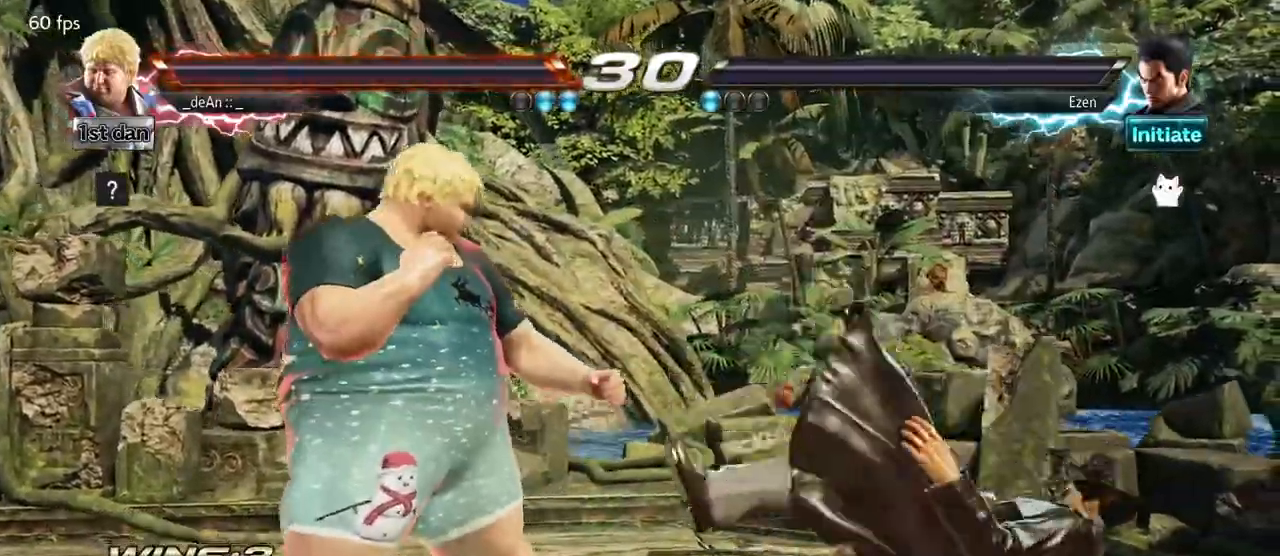
{"buttons": [], "left_stick": "center", "events": []}
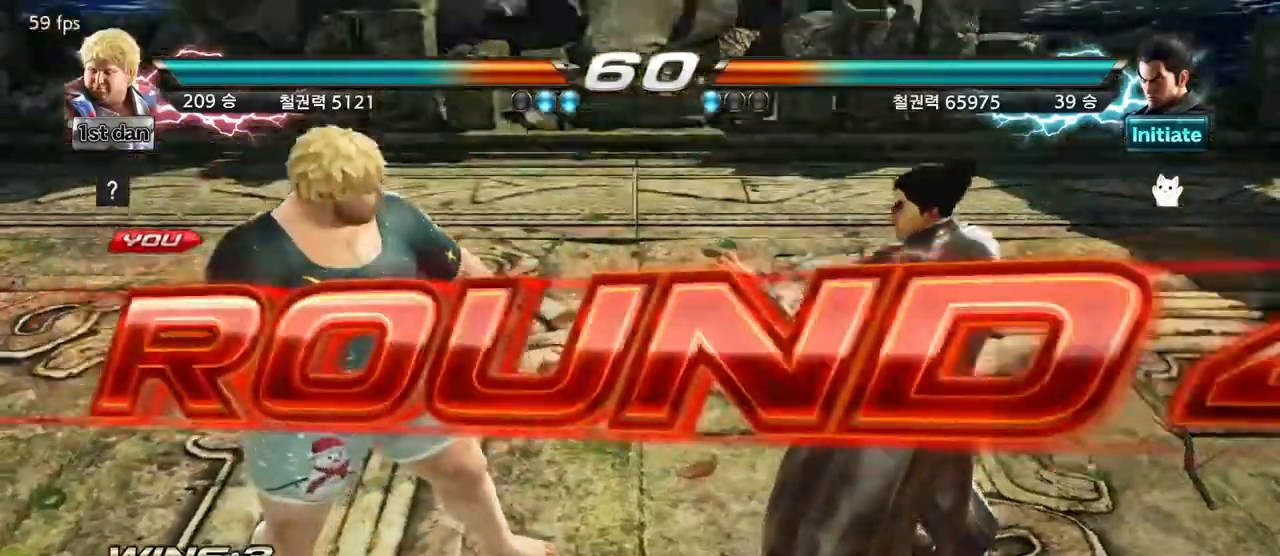
{"buttons": [], "left_stick": "center", "events": []}
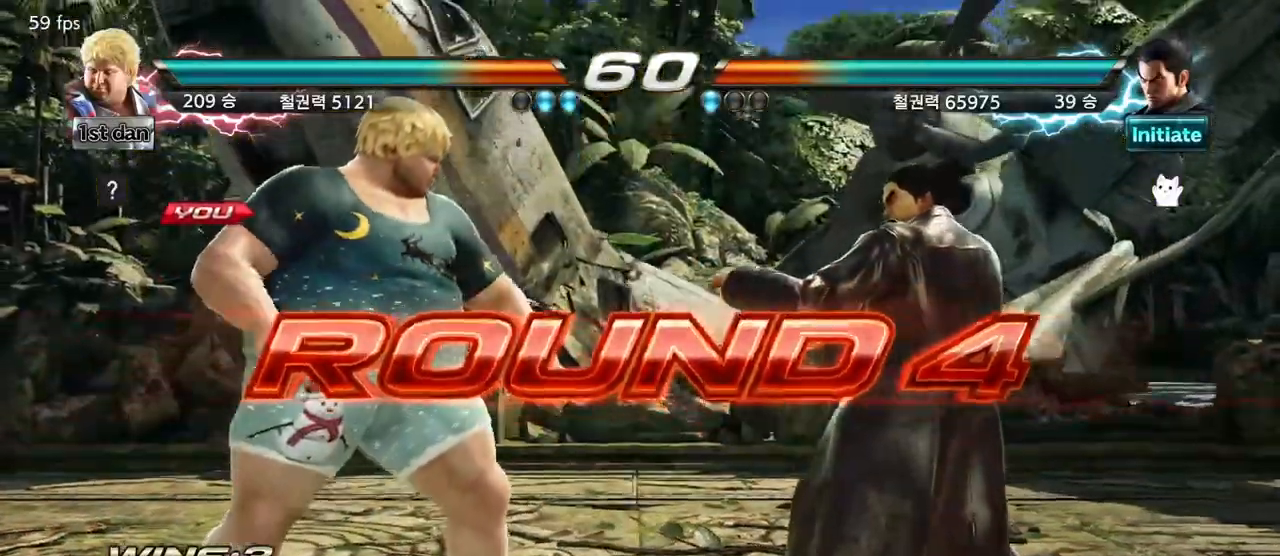
{"buttons": [], "left_stick": "center", "events": []}
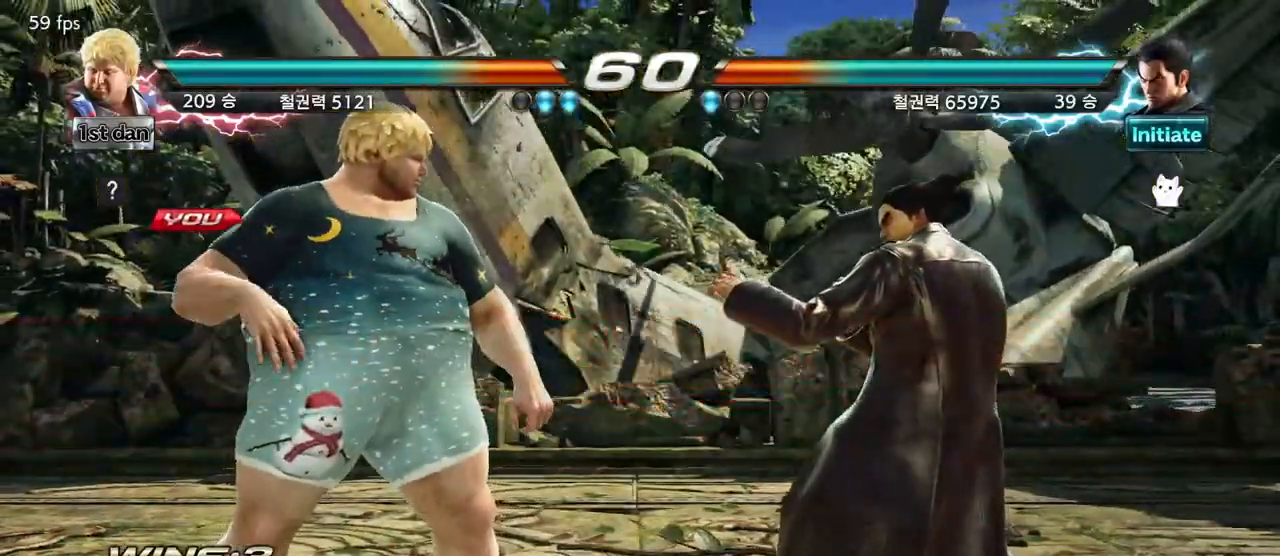
{"buttons": [], "left_stick": "center", "events": []}
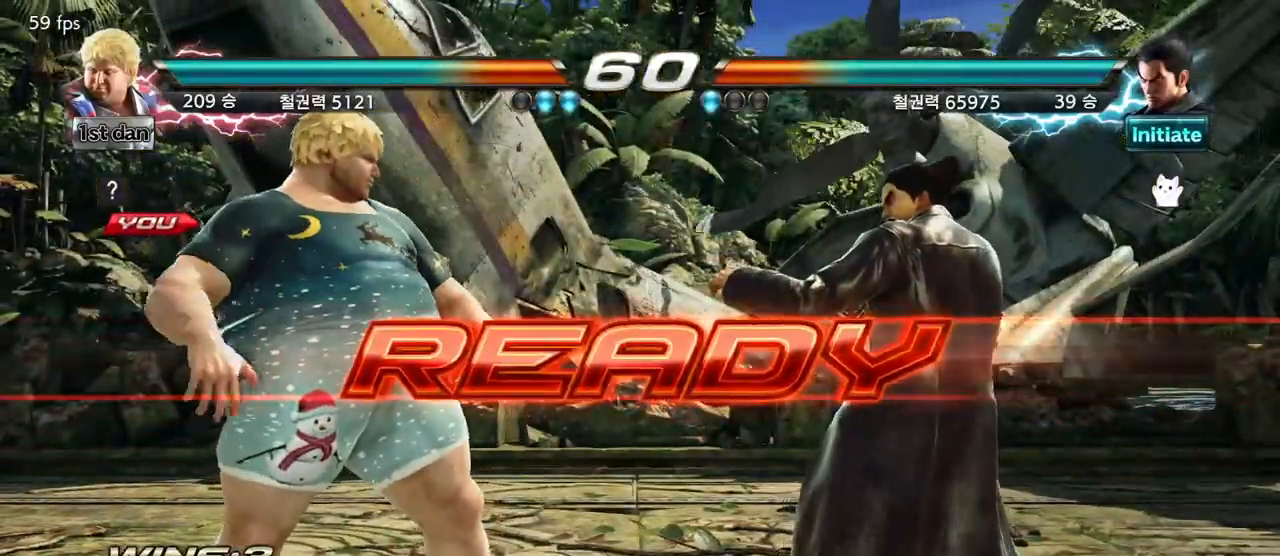
{"buttons": [], "left_stick": "center", "events": []}
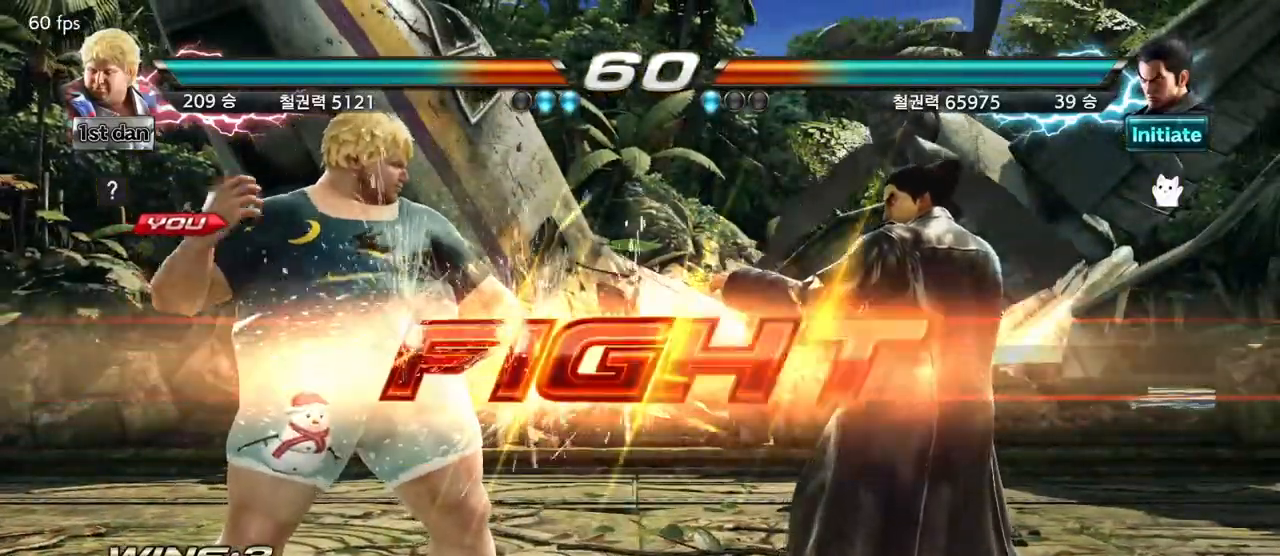
{"buttons": [], "left_stick": "down", "events": [[367, "left_stick", "down"], [383, "CROSS", "down"], [483, "CROSS", "up"]]}